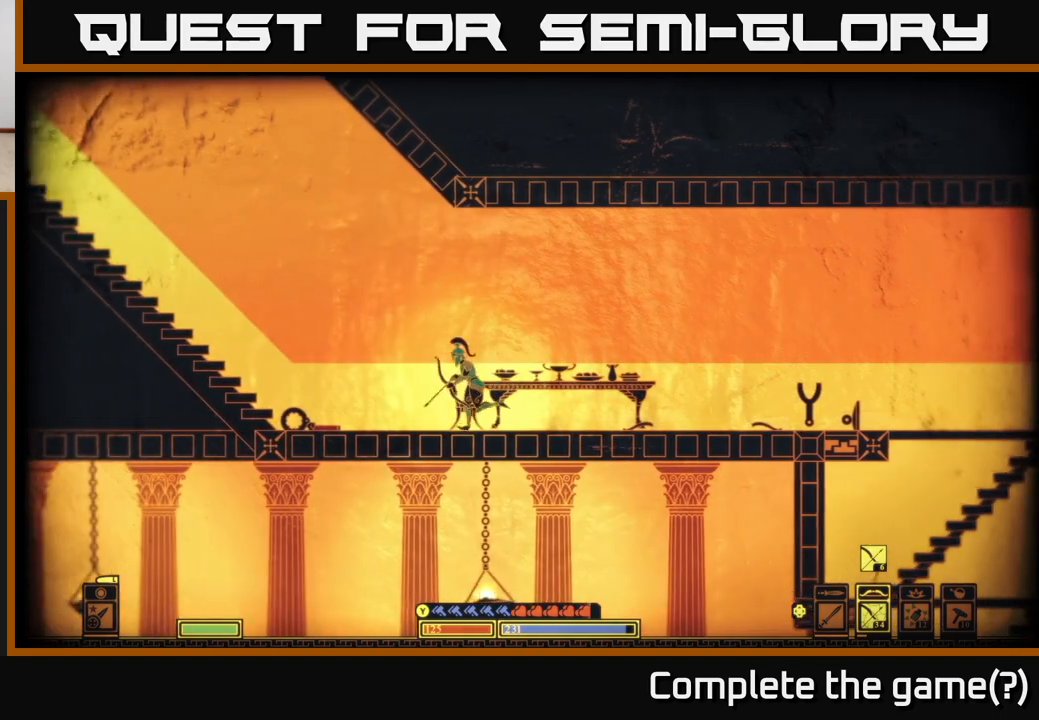
Gameplay with a controller (Xbox layout); each line is a JSON object with the inputs held at the frame after it. "events" lists button and stick changes between this image and that frame as [ms after this image, input, new state], when the widget could be followed in between.
{"buttons": ["B"], "left_stick": "right", "right_stick": "center", "events": [[50, "X", "down"], [50, "left_stick", "right"], [167, "X", "up"], [433, "B", "down"]]}
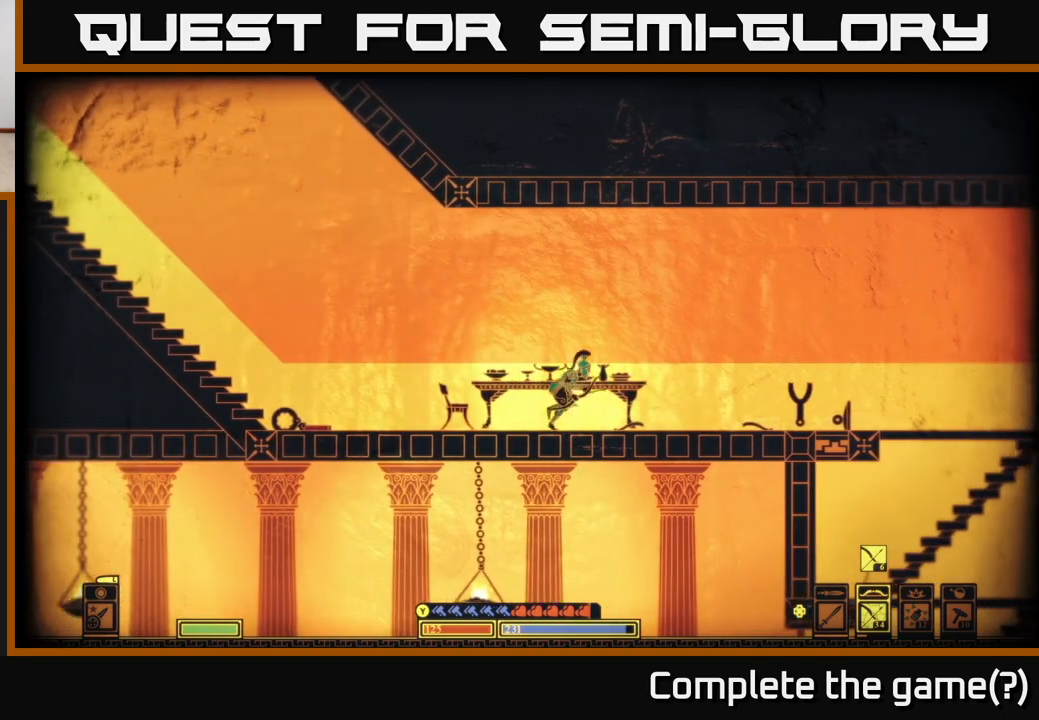
{"buttons": [], "left_stick": "right", "right_stick": "center", "events": [[117, "B", "up"]]}
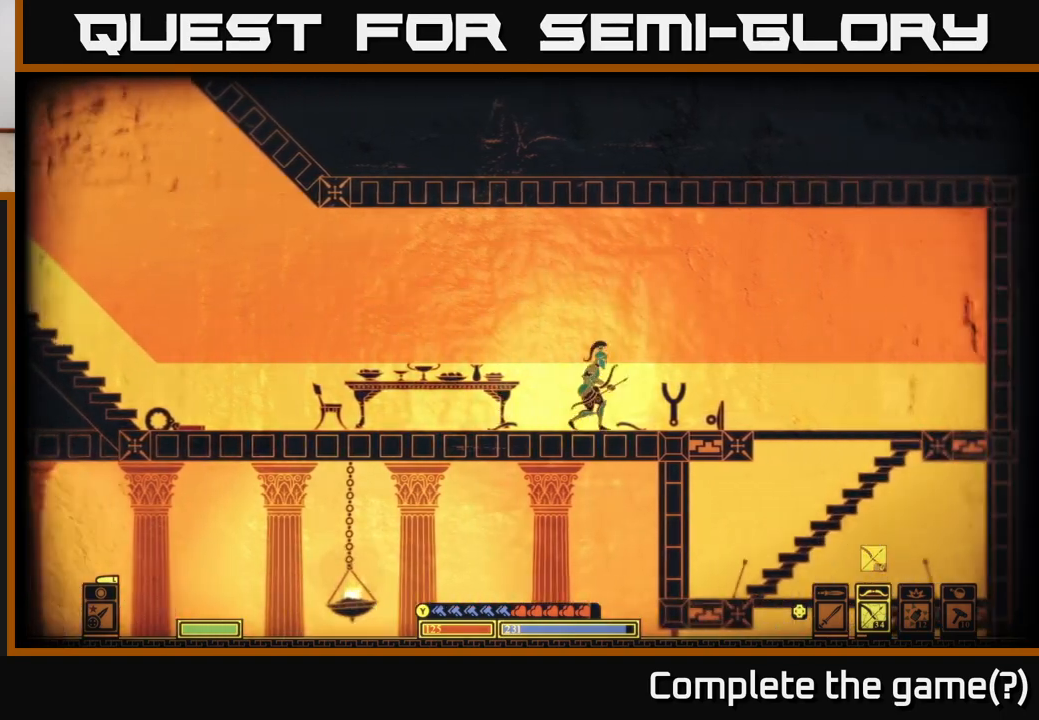
{"buttons": [], "left_stick": "down", "right_stick": "center", "events": [[417, "left_stick", "down"]]}
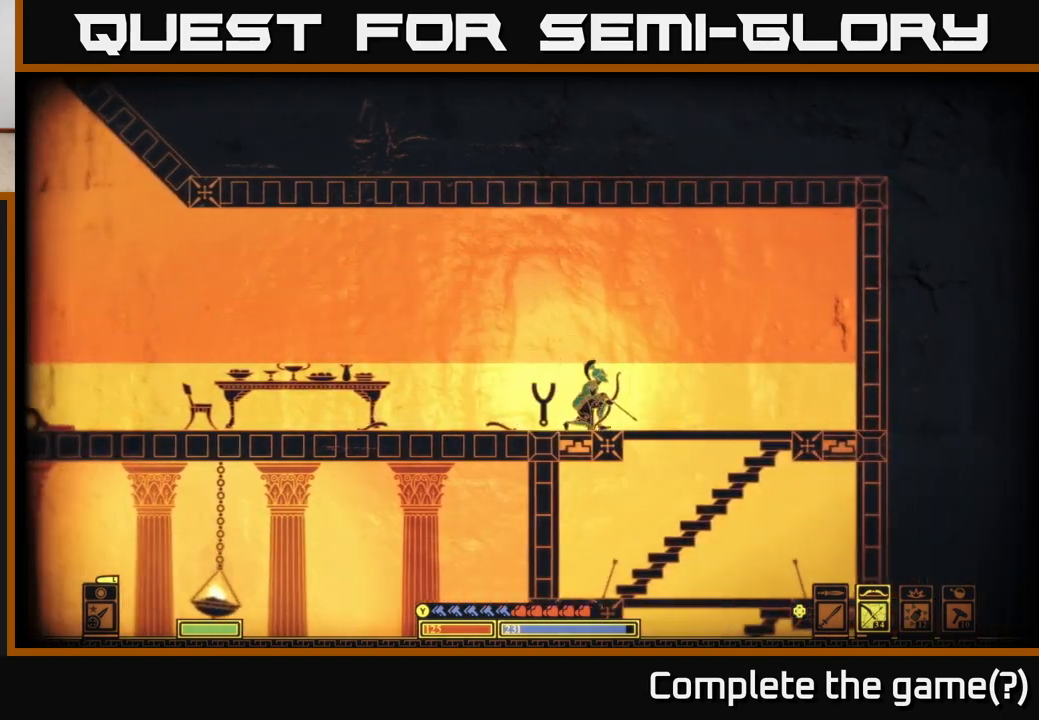
{"buttons": [], "left_stick": "down", "right_stick": "center", "events": [[67, "left_stick", "right"], [300, "left_stick", "down"], [350, "A", "down"], [433, "A", "up"]]}
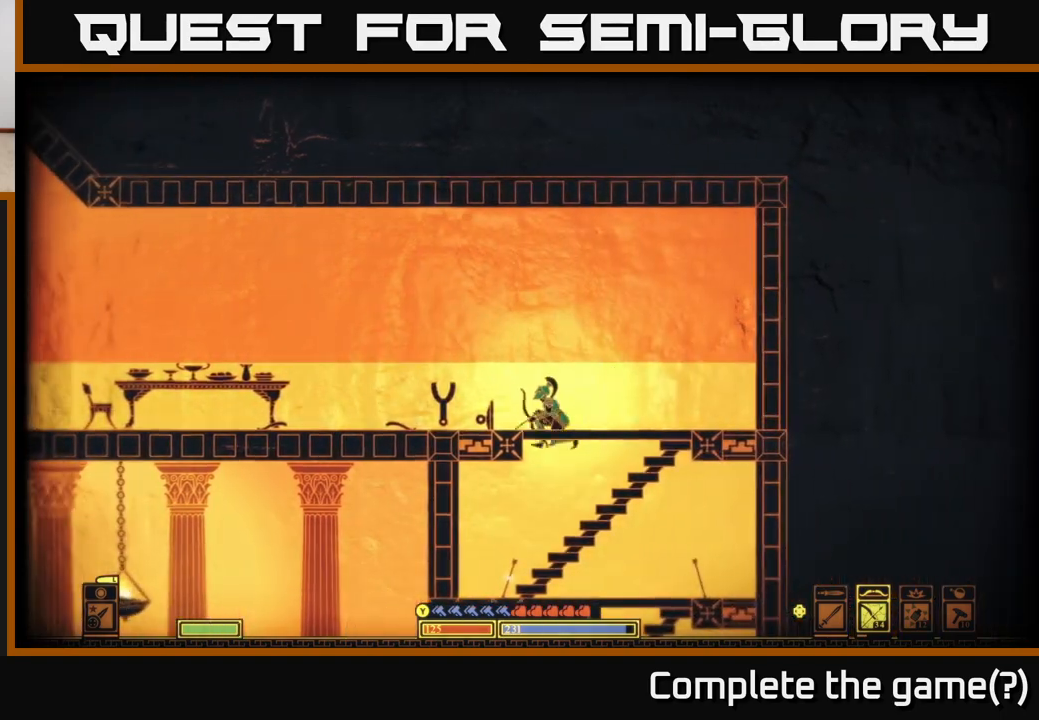
{"buttons": [], "left_stick": "down-right", "right_stick": "center", "events": [[83, "left_stick", "left"], [317, "X", "down"], [317, "left_stick", "down"], [400, "X", "up"], [400, "left_stick", "down-right"]]}
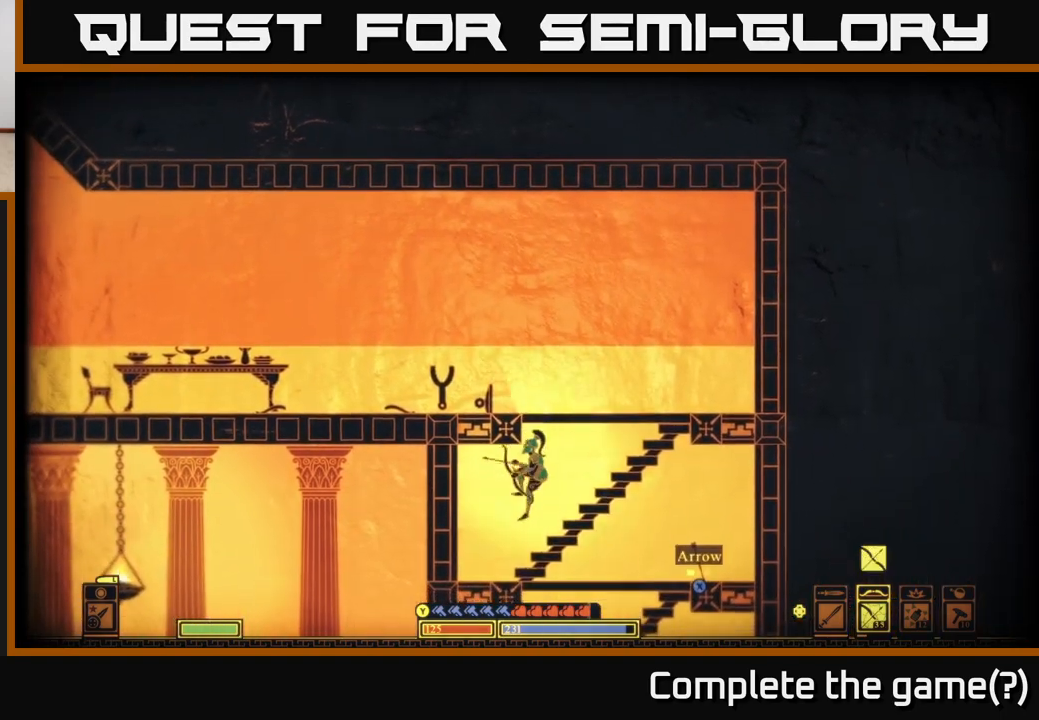
{"buttons": [], "left_stick": "right", "right_stick": "center", "events": [[117, "left_stick", "right"], [267, "left_stick", "down"], [300, "A", "down"], [400, "A", "up"], [433, "left_stick", "right"]]}
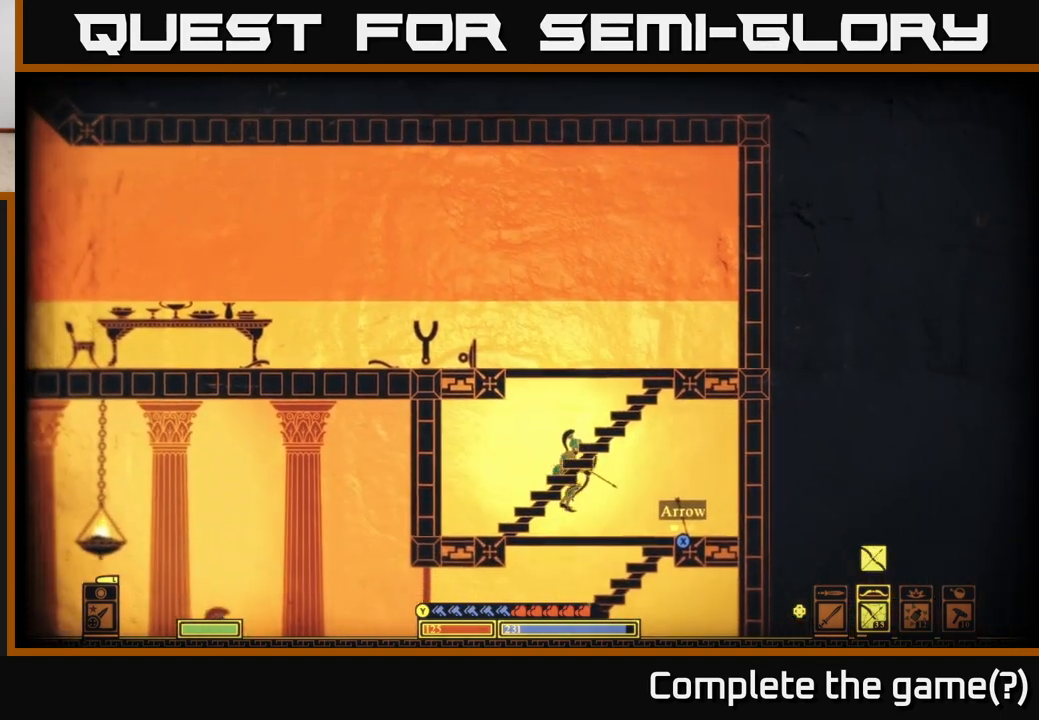
{"buttons": ["A"], "left_stick": "down", "right_stick": "center", "events": [[200, "X", "down"], [283, "left_stick", "left"], [300, "X", "up"], [417, "left_stick", "down"], [483, "A", "down"]]}
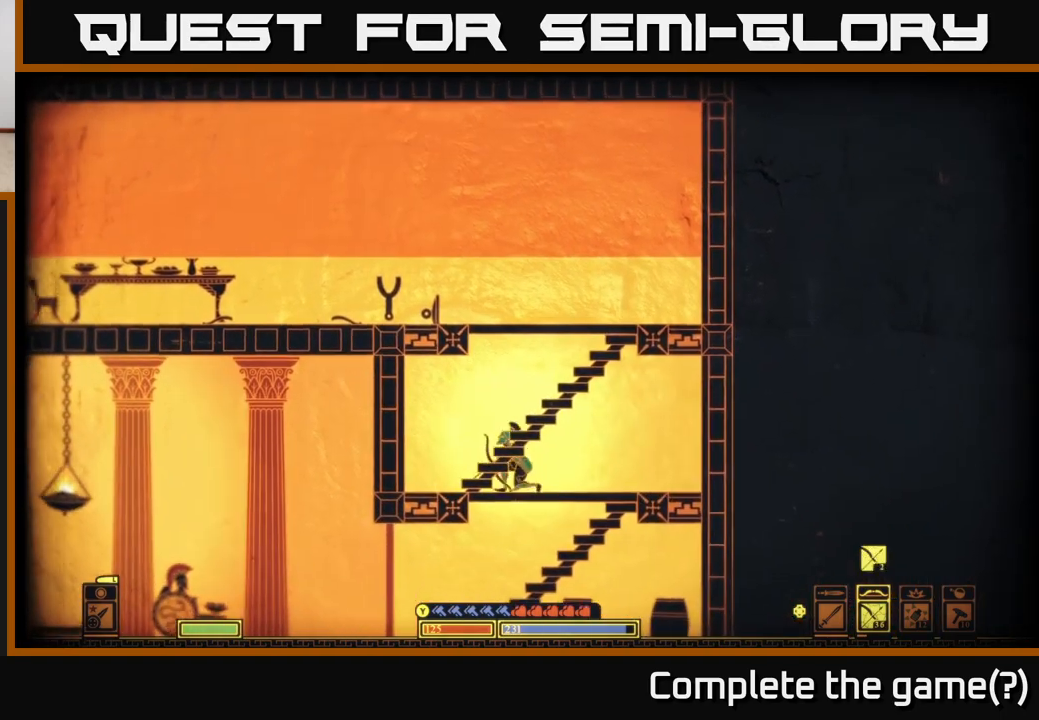
{"buttons": [], "left_stick": "down", "right_stick": "center", "events": [[100, "A", "up"], [217, "left_stick", "center"], [383, "left_stick", "down-right"], [500, "left_stick", "down"]]}
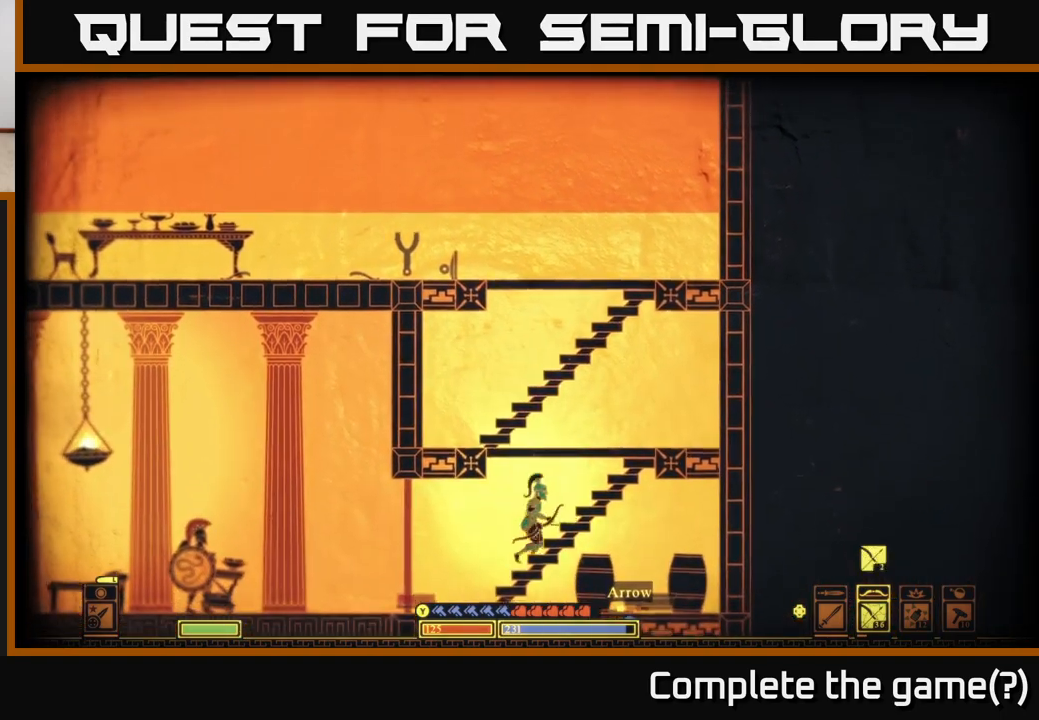
{"buttons": [], "left_stick": "center", "right_stick": "center", "events": [[50, "A", "down"], [183, "A", "up"], [200, "left_stick", "right"], [317, "X", "down"], [433, "X", "up"], [500, "left_stick", "center"]]}
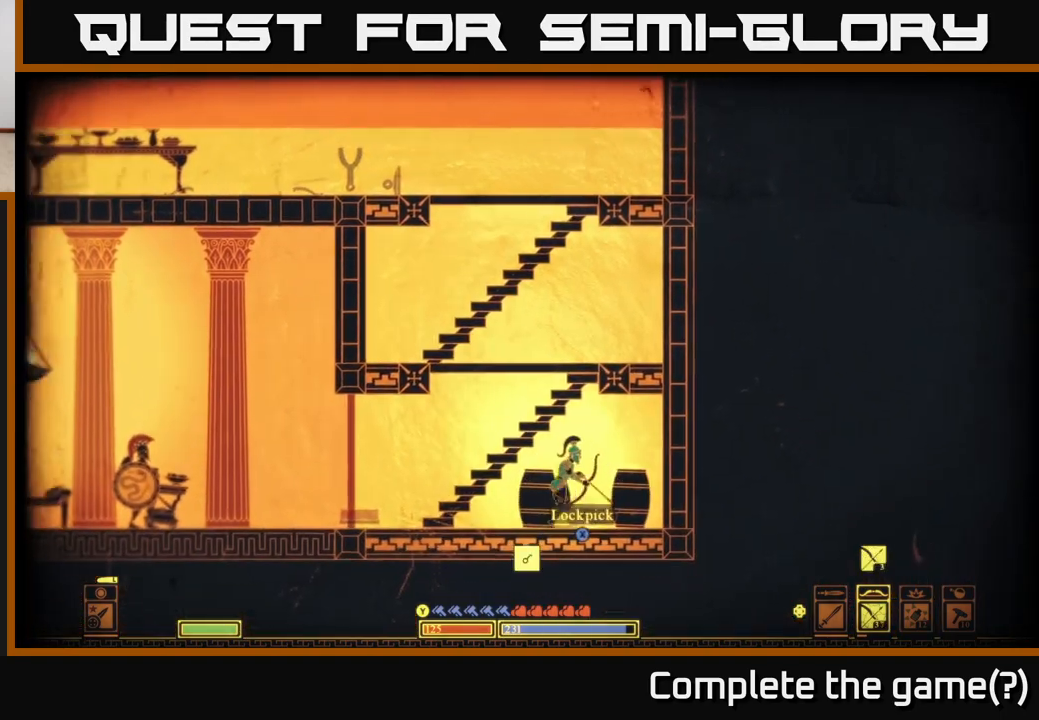
{"buttons": [], "left_stick": "center", "right_stick": "center", "events": [[17, "X", "down"], [100, "X", "up"], [117, "left_stick", "right"], [183, "X", "down"], [250, "left_stick", "center"], [300, "X", "up"], [367, "X", "down"], [483, "X", "up"]]}
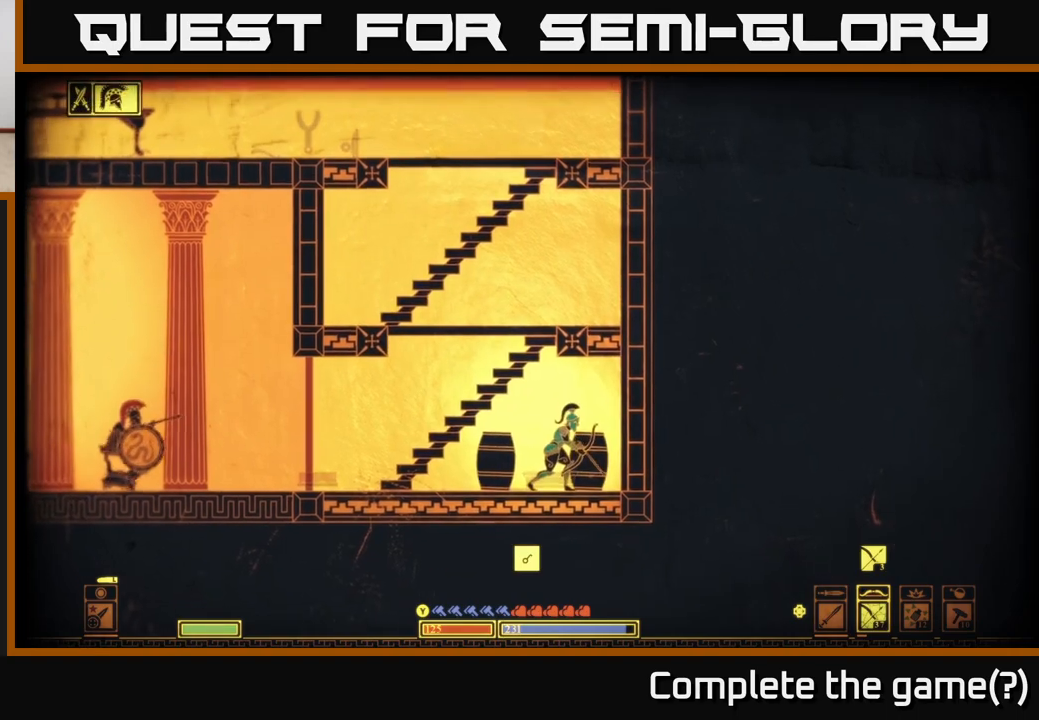
{"buttons": ["R2"], "left_stick": "left", "right_stick": "left", "events": [[67, "X", "down"], [183, "X", "up"], [183, "left_stick", "left"], [333, "right_stick", "left"], [400, "R2", "down"]]}
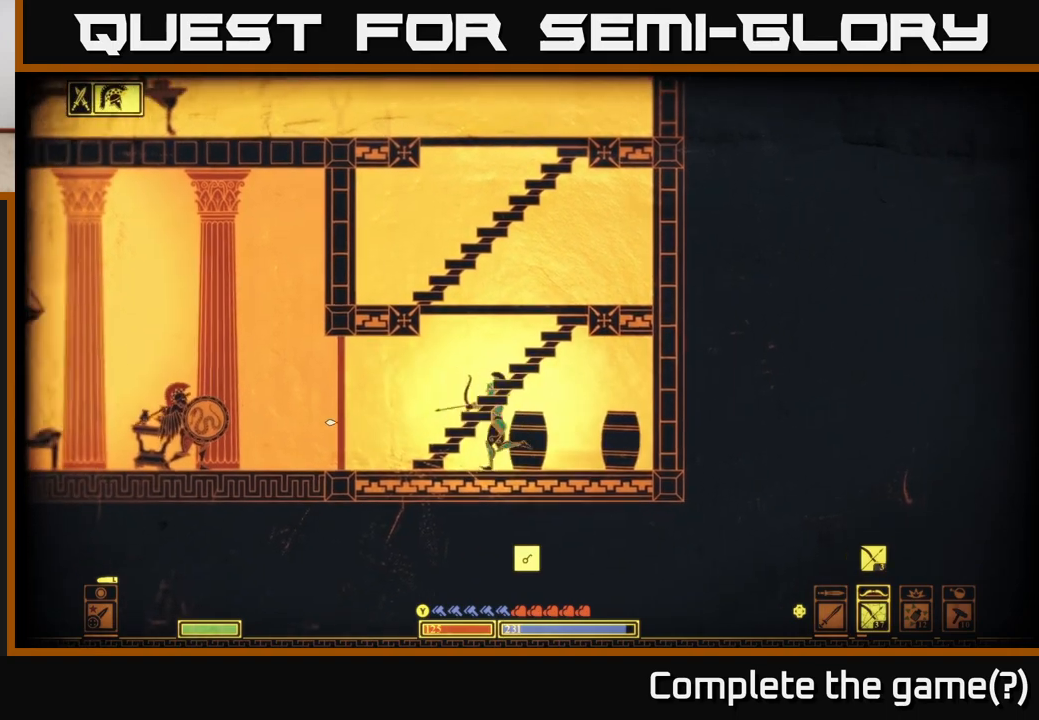
{"buttons": [], "left_stick": "center", "right_stick": "left", "events": [[283, "R2", "up"], [367, "left_stick", "center"]]}
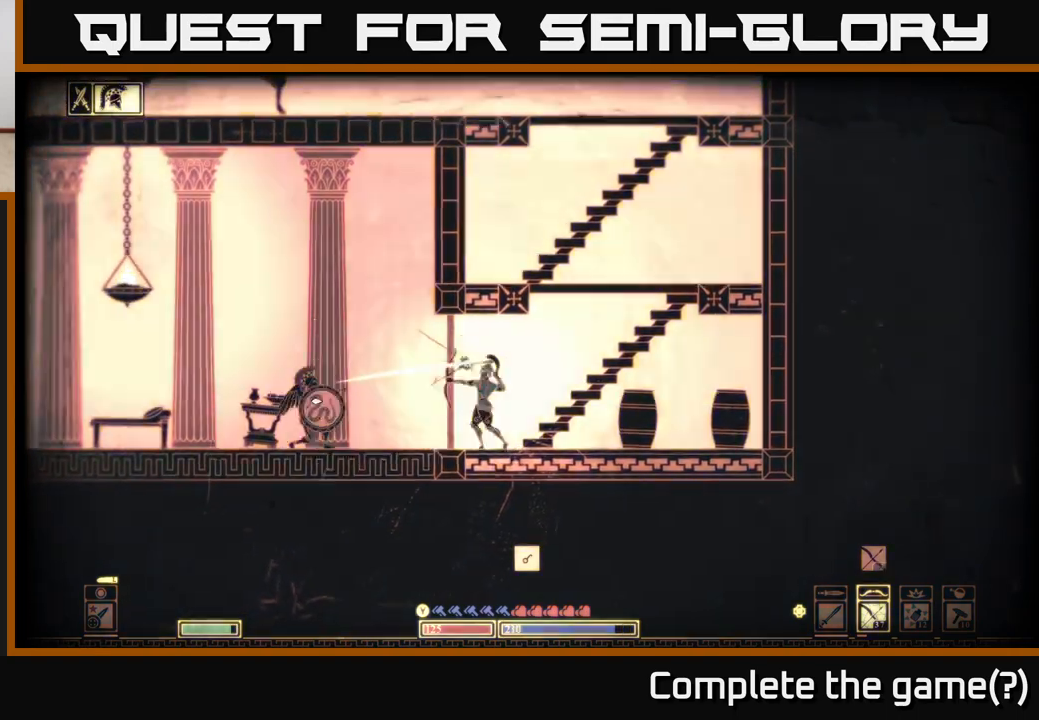
{"buttons": [], "left_stick": "left", "right_stick": "center", "events": [[17, "right_stick", "center"], [33, "left_stick", "left"], [133, "B", "down"], [267, "B", "up"]]}
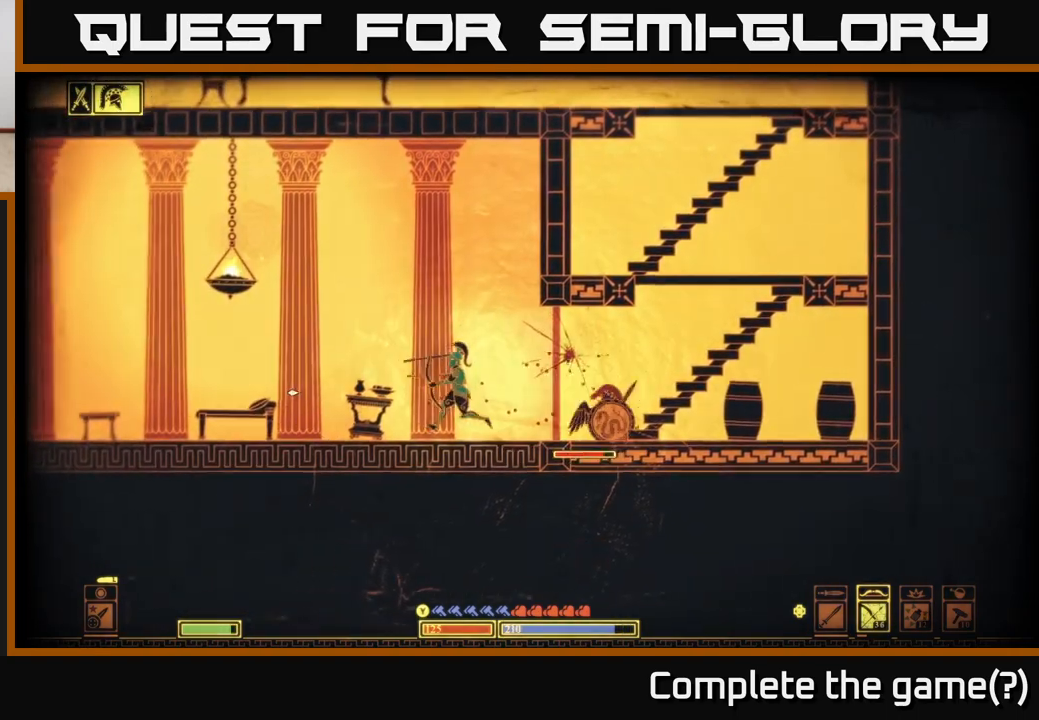
{"buttons": ["R2"], "left_stick": "center", "right_stick": "right", "events": [[67, "right_stick", "right"], [167, "R2", "down"], [183, "left_stick", "center"]]}
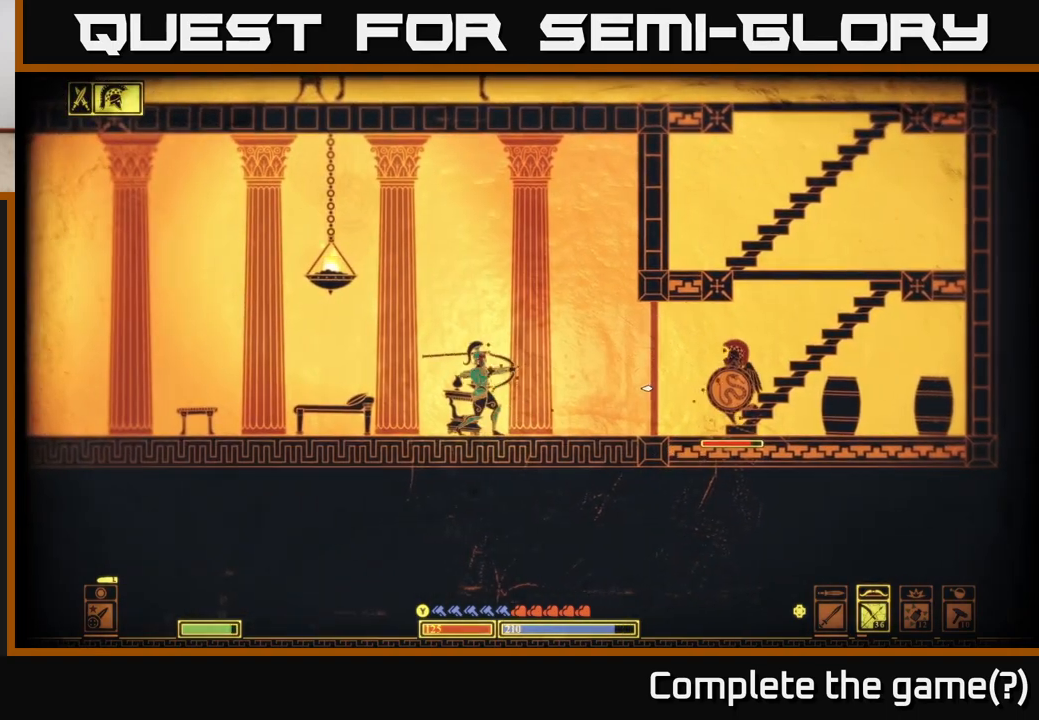
{"buttons": [], "left_stick": "left", "right_stick": "right", "events": [[117, "left_stick", "left"], [217, "R2", "up"]]}
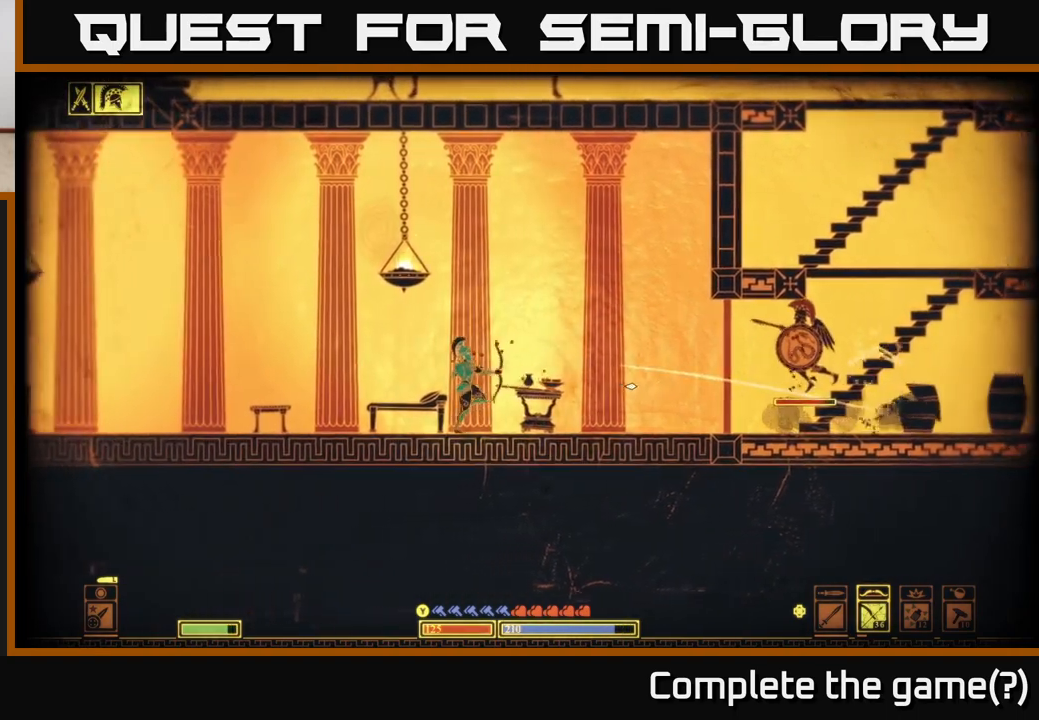
{"buttons": ["R2"], "left_stick": "left", "right_stick": "right", "events": [[333, "left_stick", "center"], [417, "R2", "down"], [467, "left_stick", "left"]]}
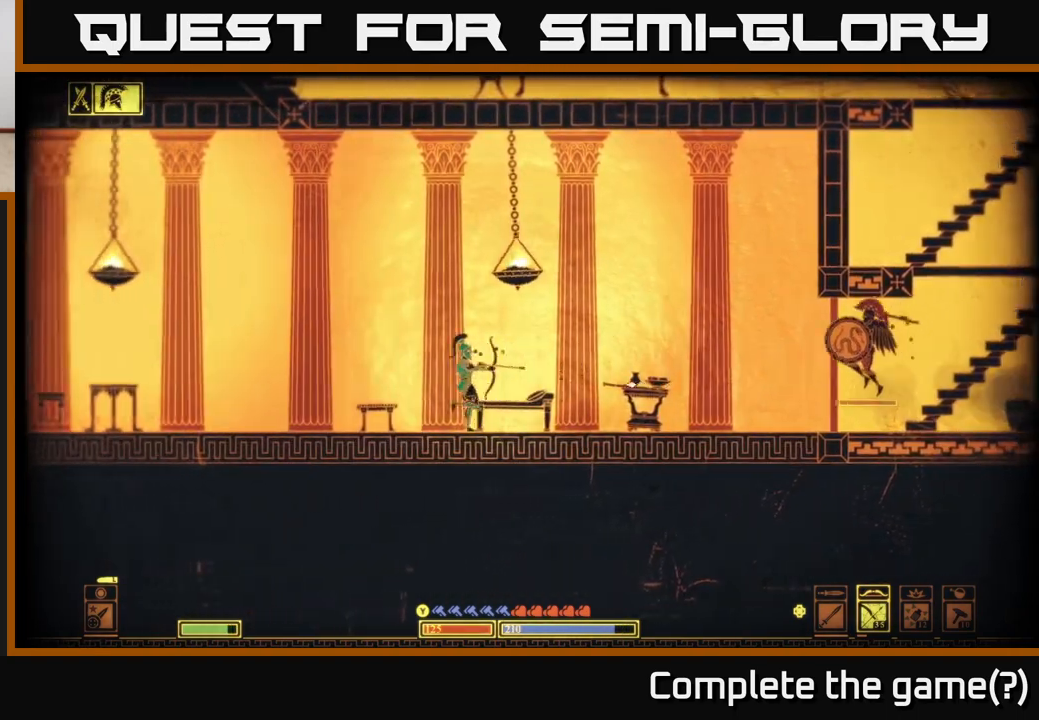
{"buttons": [], "left_stick": "left", "right_stick": "right", "events": [[250, "left_stick", "center"], [300, "left_stick", "right"], [417, "left_stick", "left"], [500, "R2", "up"]]}
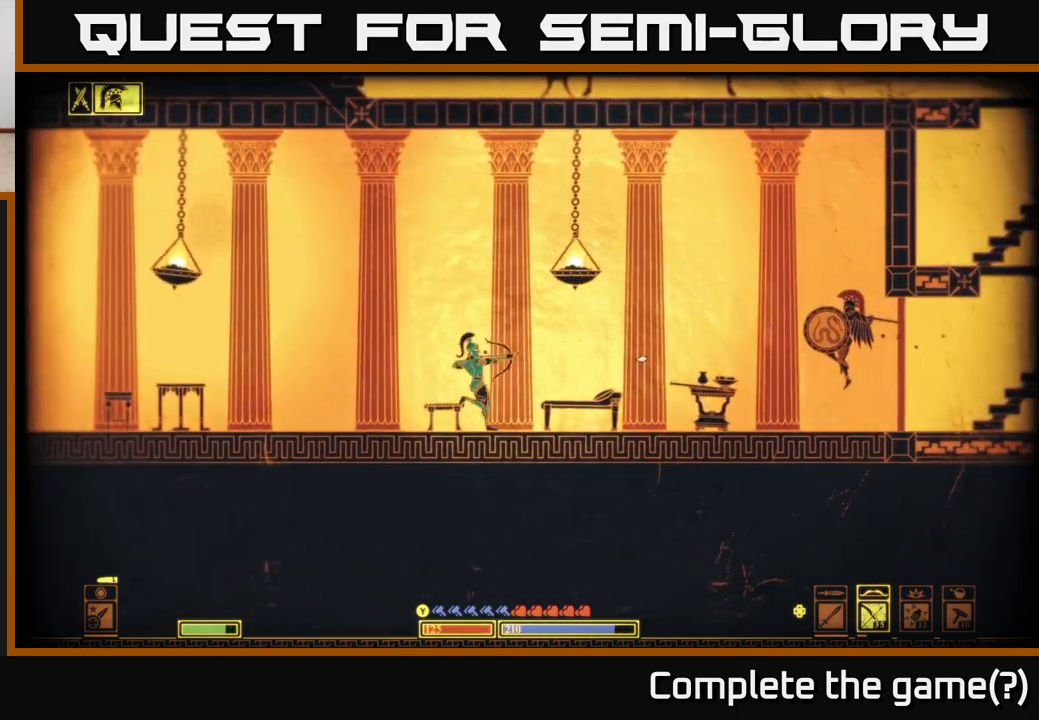
{"buttons": [], "left_stick": "left", "right_stick": "center", "events": [[283, "right_stick", "center"], [333, "B", "down"], [483, "B", "up"]]}
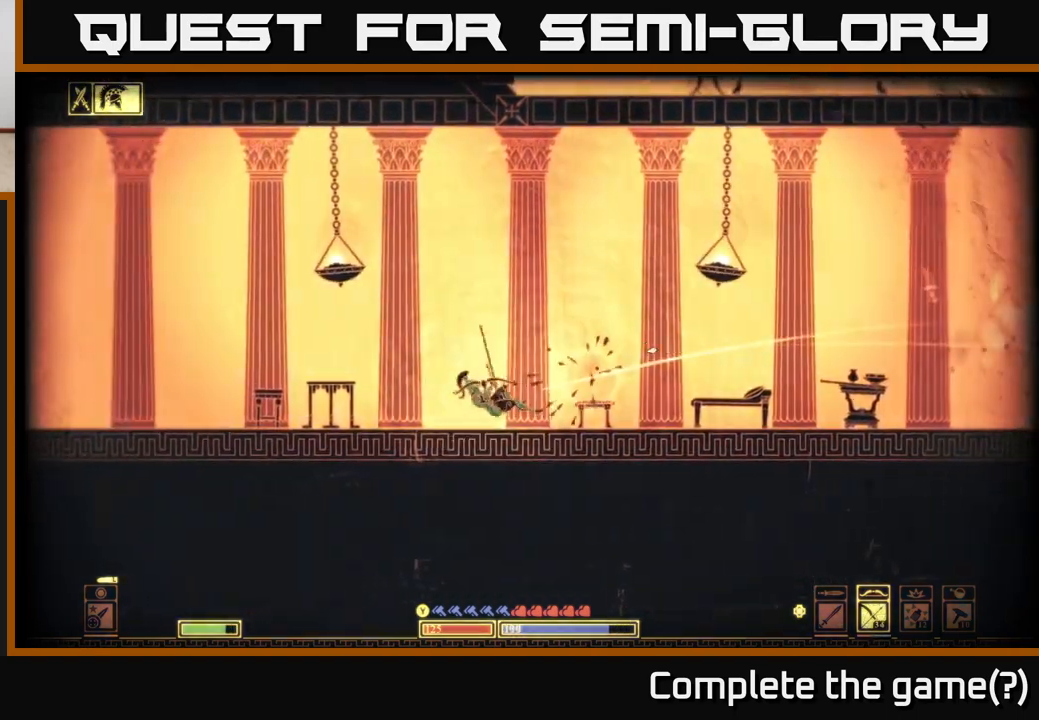
{"buttons": [], "left_stick": "right", "right_stick": "right", "events": [[17, "left_stick", "center"], [117, "left_stick", "right"], [283, "right_stick", "right"]]}
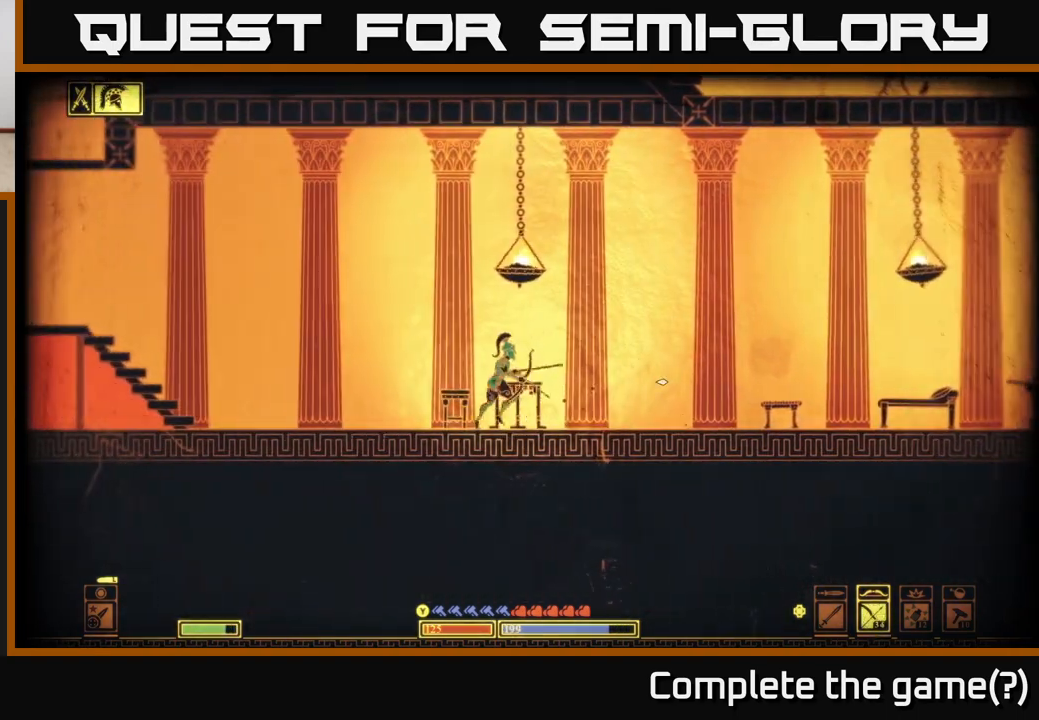
{"buttons": ["R2"], "left_stick": "right", "right_stick": "right", "events": [[117, "R2", "down"]]}
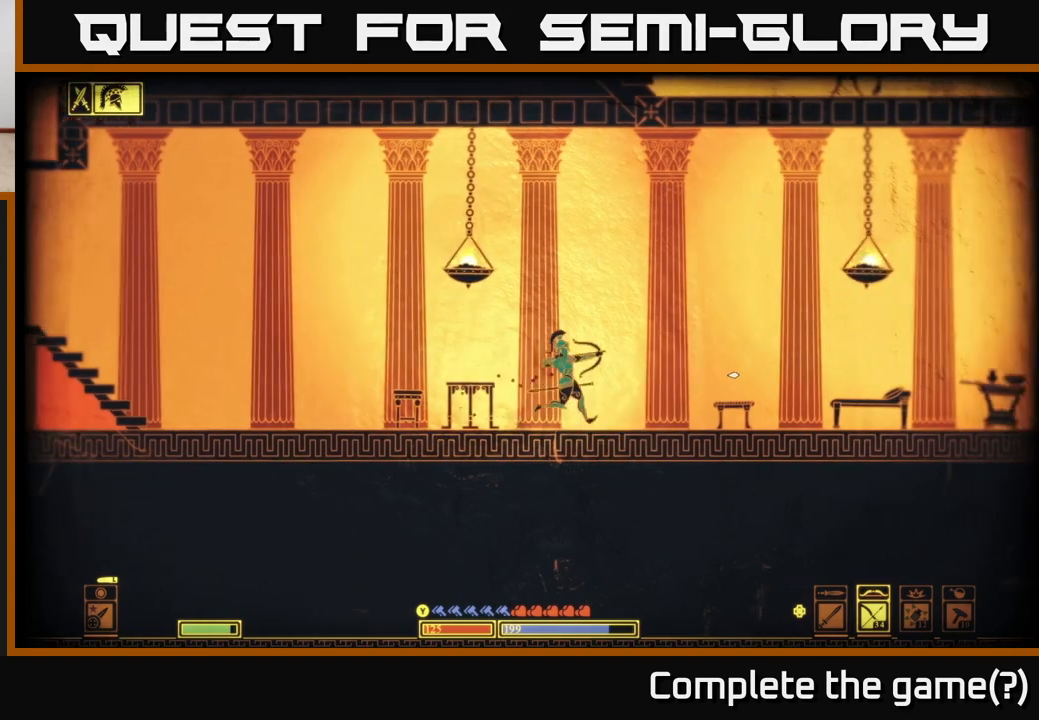
{"buttons": ["R2"], "left_stick": "right", "right_stick": "right", "events": []}
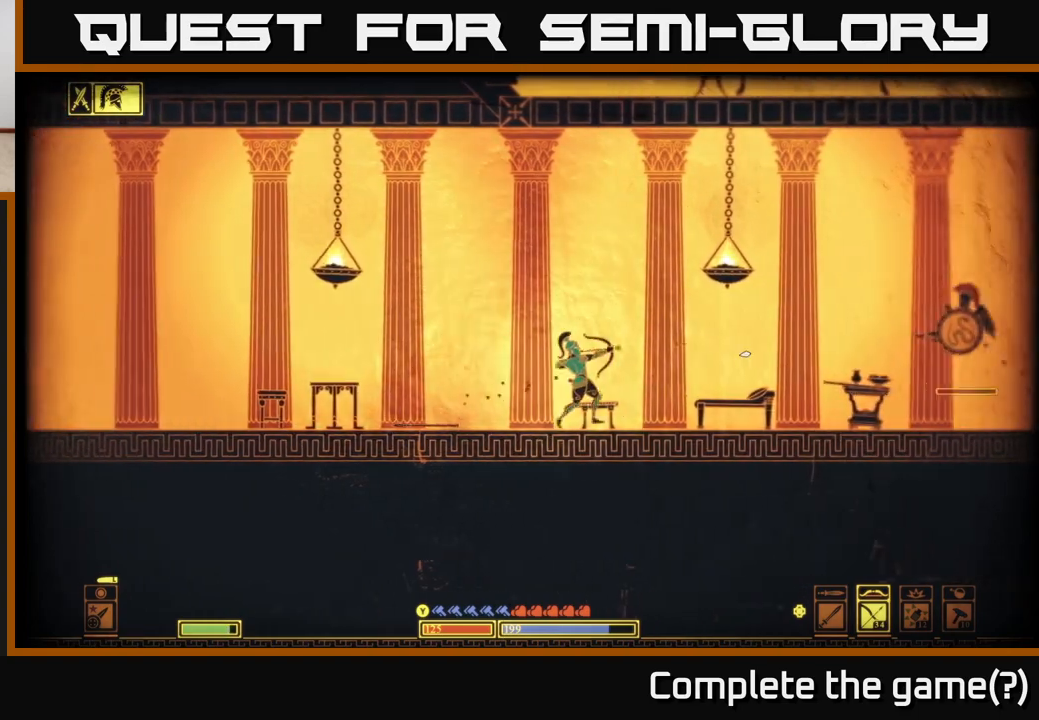
{"buttons": [], "left_stick": "left", "right_stick": "right", "events": [[17, "R2", "up"], [100, "left_stick", "left"]]}
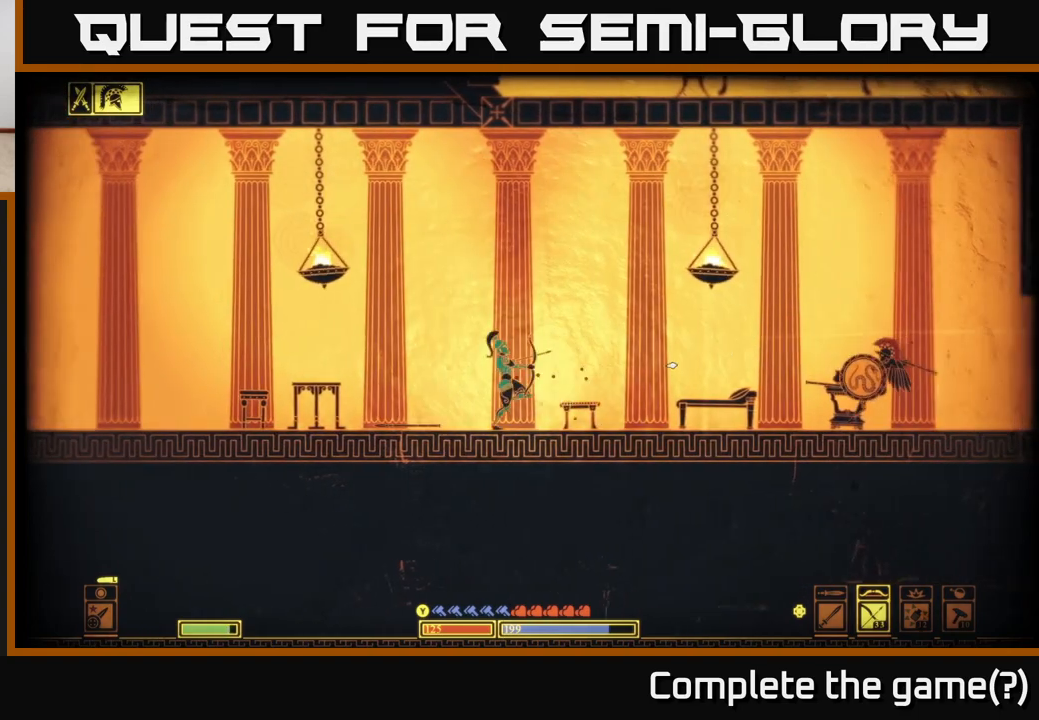
{"buttons": ["B"], "left_stick": "left", "right_stick": "center", "events": [[317, "right_stick", "center"], [350, "B", "down"]]}
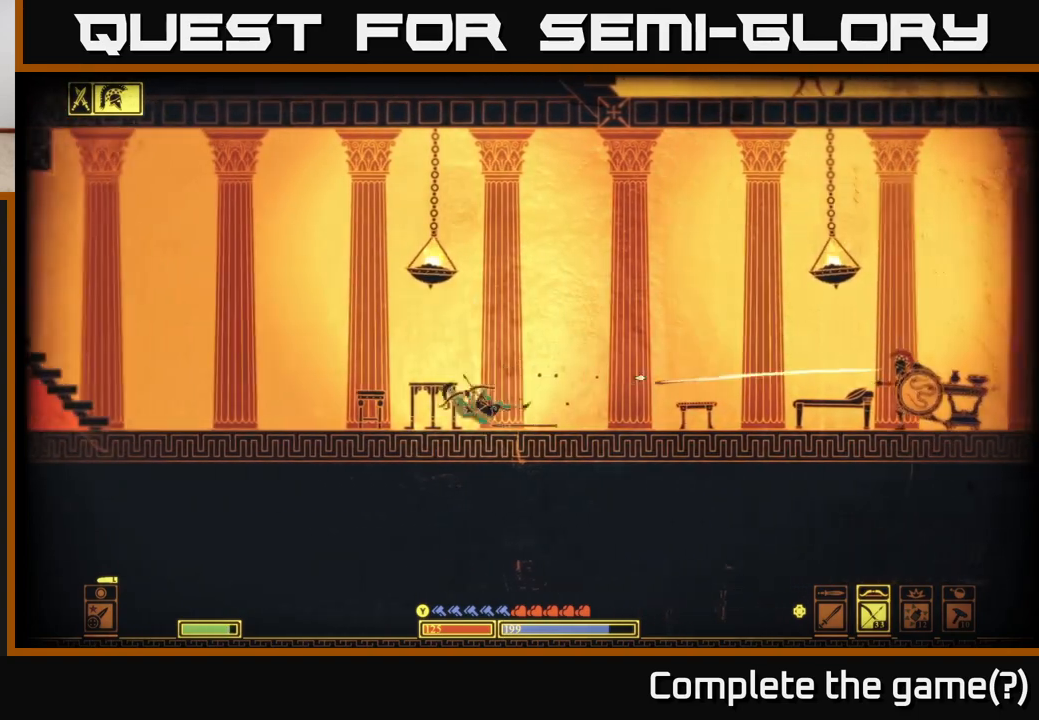
{"buttons": [], "left_stick": "right", "right_stick": "center", "events": [[33, "B", "up"], [333, "A", "down"], [333, "left_stick", "center"], [417, "left_stick", "right"], [450, "A", "up"]]}
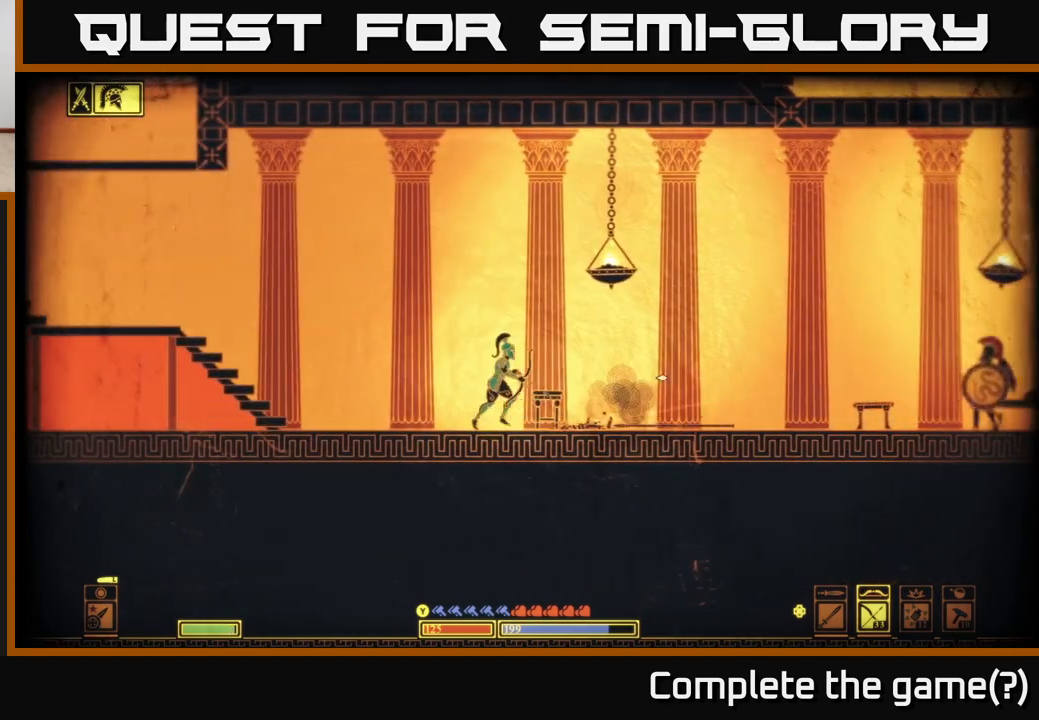
{"buttons": ["R2"], "left_stick": "center", "right_stick": "right", "events": [[83, "R2", "down"], [100, "right_stick", "right"], [183, "left_stick", "center"]]}
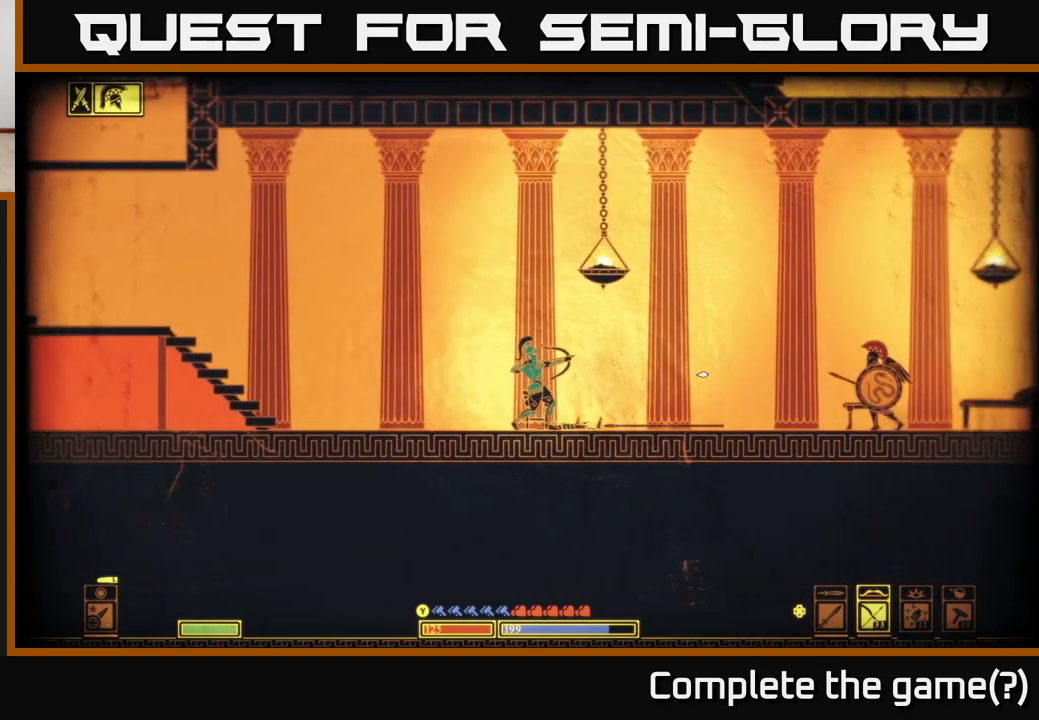
{"buttons": [], "left_stick": "center", "right_stick": "right", "events": [[100, "R2", "up"], [100, "left_stick", "down-left"], [400, "left_stick", "center"]]}
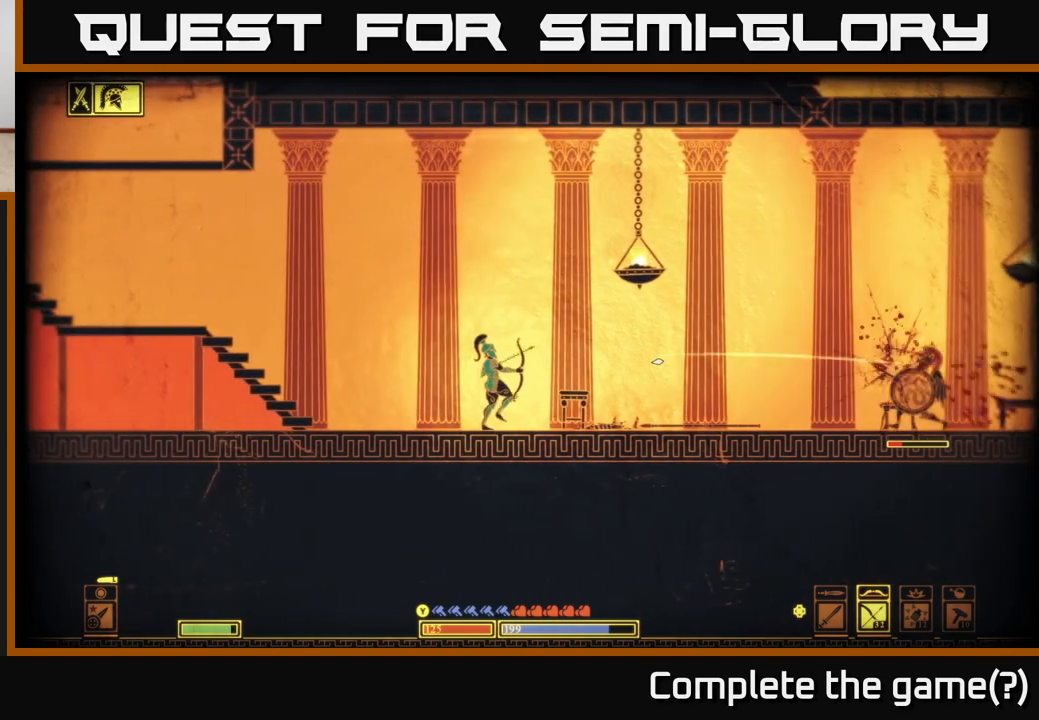
{"buttons": ["R2"], "left_stick": "left", "right_stick": "right", "events": [[200, "left_stick", "right"], [300, "R2", "down"], [367, "left_stick", "left"]]}
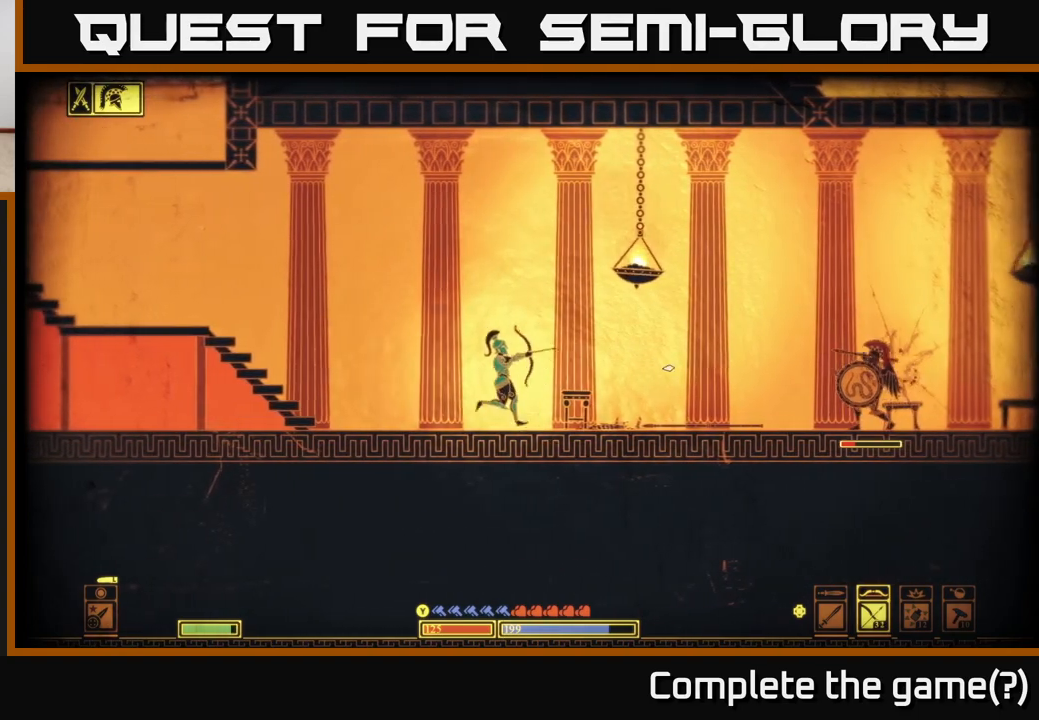
{"buttons": [], "left_stick": "left", "right_stick": "center", "events": [[300, "R2", "up"], [450, "right_stick", "center"]]}
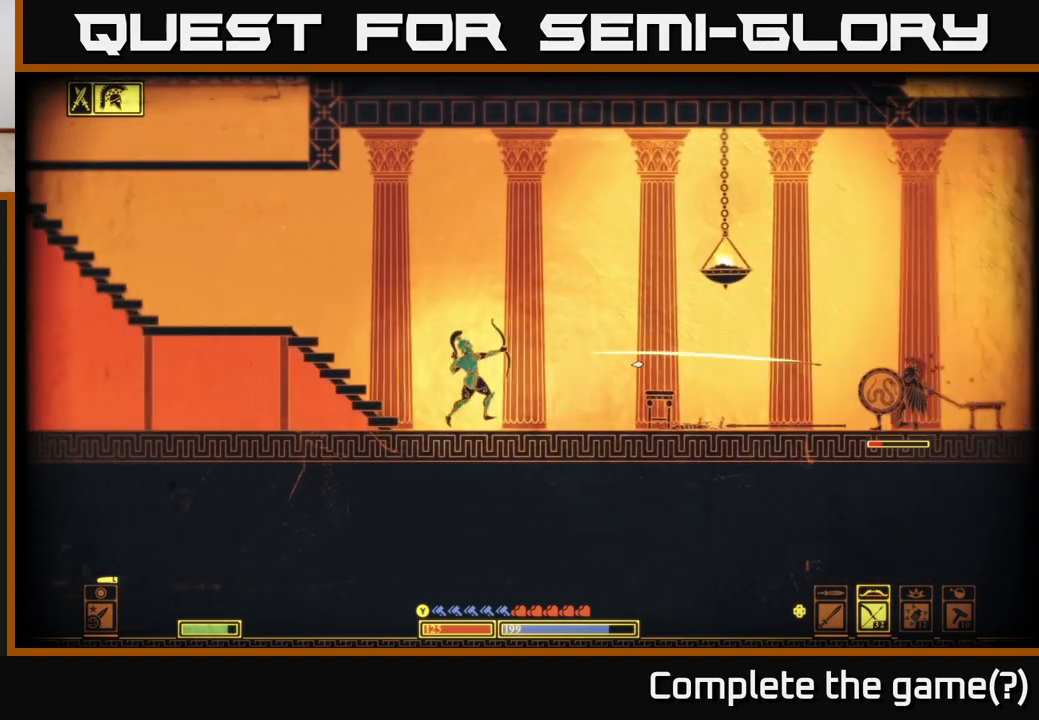
{"buttons": [], "left_stick": "left", "right_stick": "center", "events": [[83, "B", "down"], [217, "B", "up"], [333, "left_stick", "center"], [483, "left_stick", "left"]]}